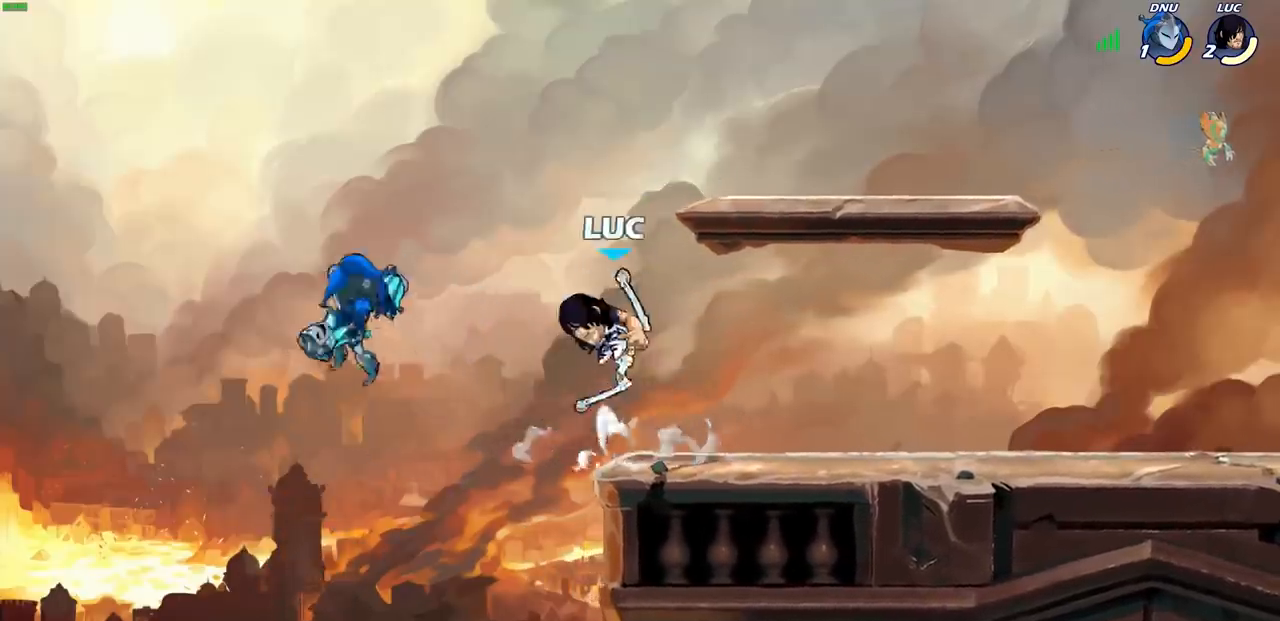
Gameplay with a controller (PlayStation layout); each line is a JSON object with the inputs held at the frame after it. "events" lists button and stick changes between this image and that frame as [ms after this image, input, new state], when the widget could be followed in between. Not read: L1.
{"buttons": [], "left_stick": "down-left", "right_stick": "center", "events": [[33, "left_stick", "right"], [83, "CROSS", "up"], [233, "left_stick", "down-right"], [467, "left_stick", "down-left"]]}
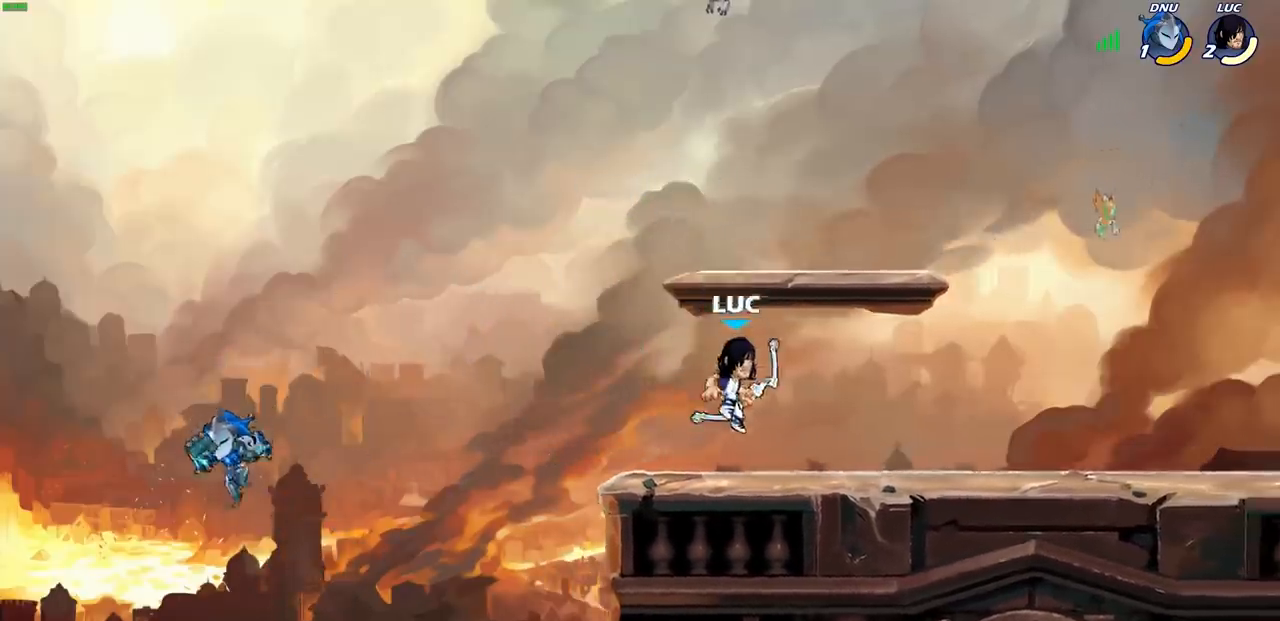
{"buttons": [], "left_stick": "center", "right_stick": "center", "events": [[67, "left_stick", "center"]]}
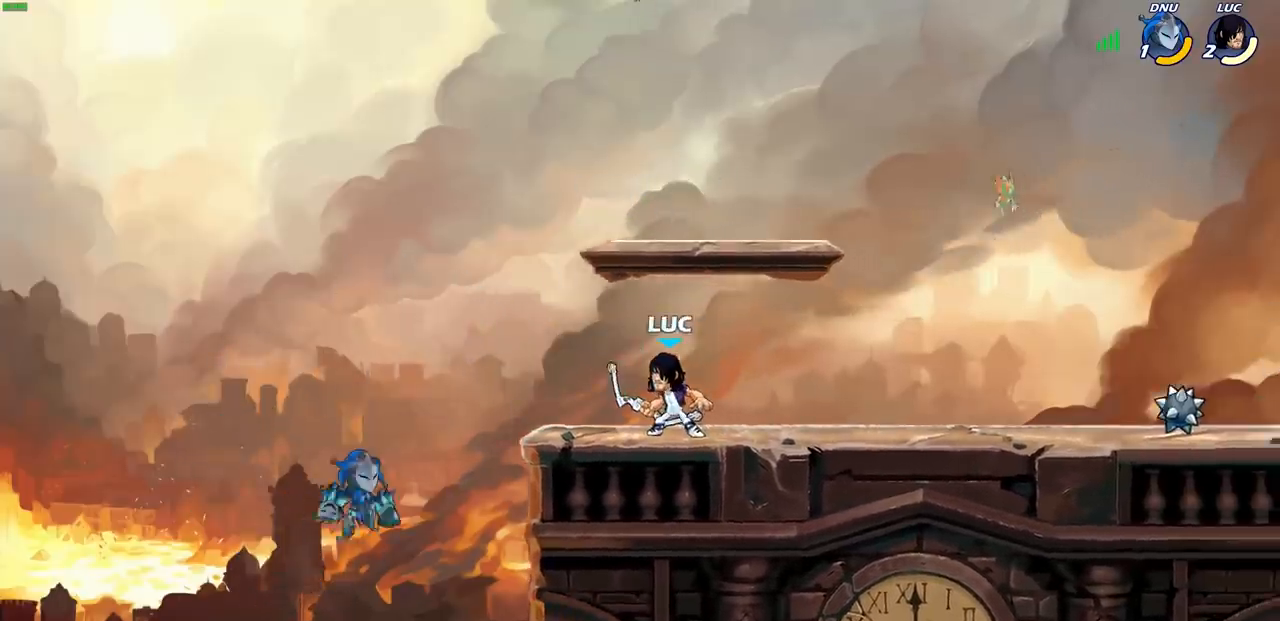
{"buttons": [], "left_stick": "center", "right_stick": "center", "events": [[167, "CIRCLE", "down"], [300, "CIRCLE", "up"]]}
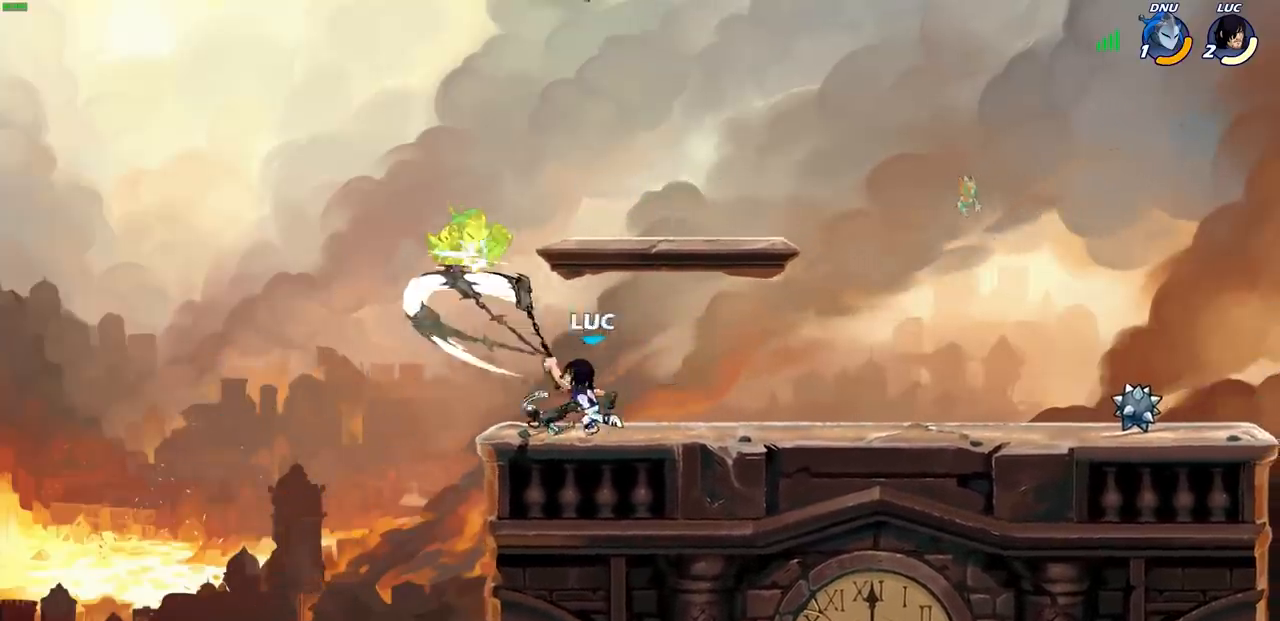
{"buttons": [], "left_stick": "center", "right_stick": "center", "events": []}
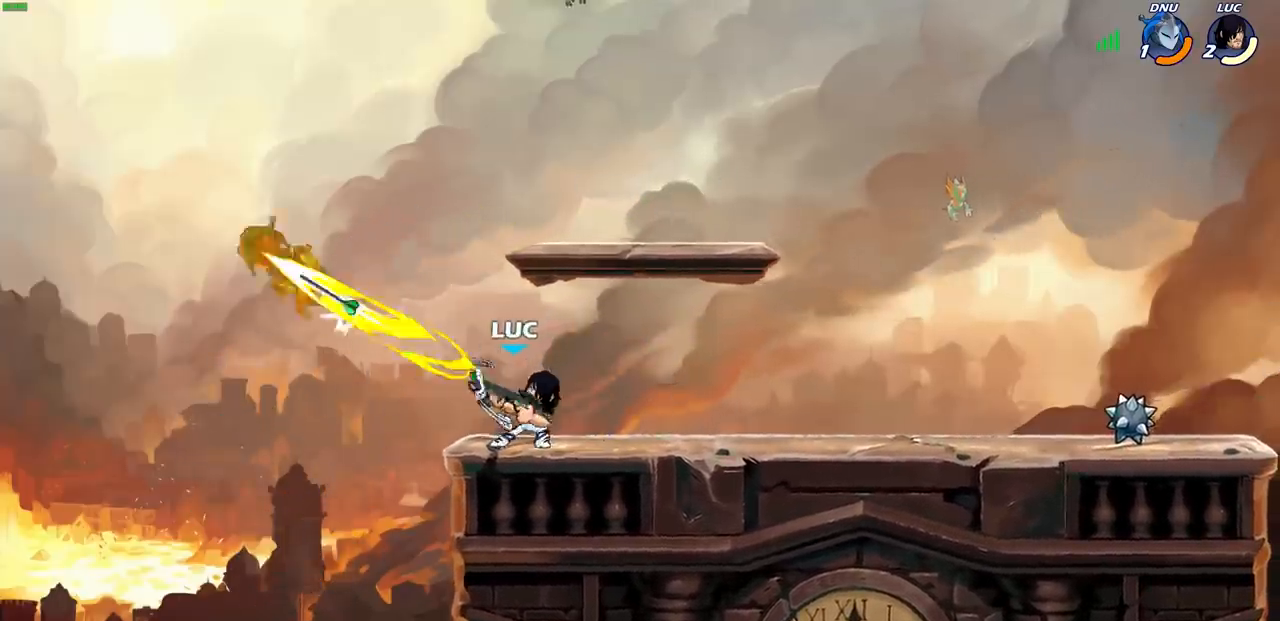
{"buttons": ["CROSS"], "left_stick": "center", "right_stick": "center", "events": [[483, "CROSS", "down"]]}
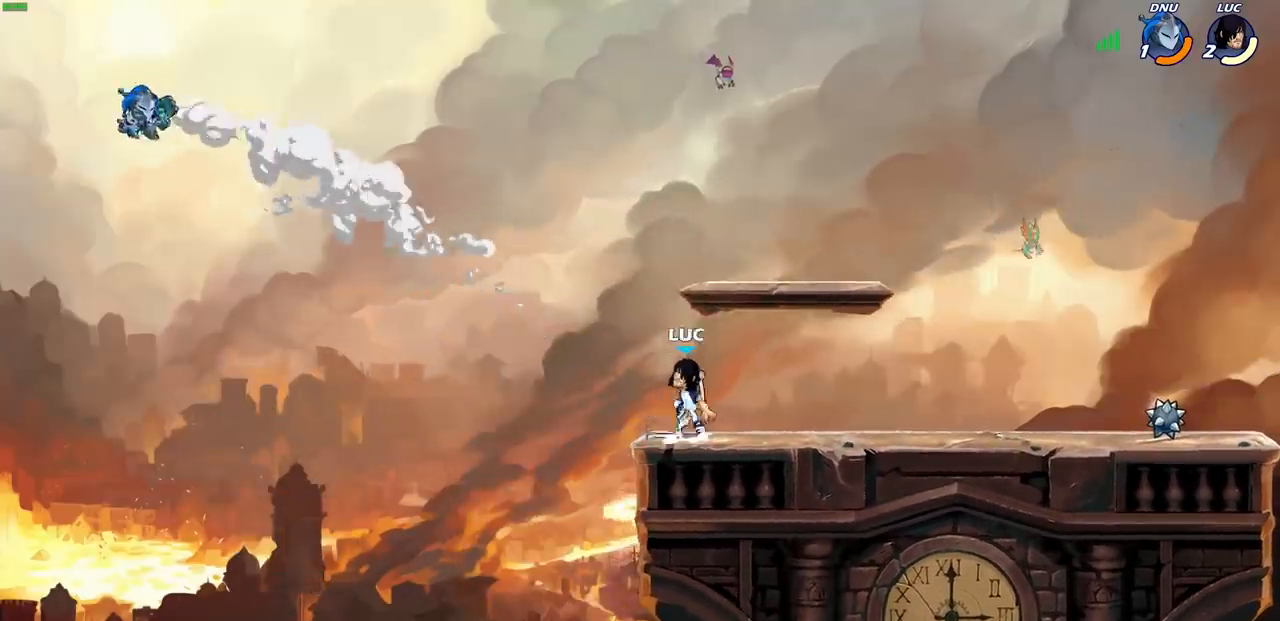
{"buttons": [], "left_stick": "down-left", "right_stick": "center", "events": [[50, "left_stick", "right"], [117, "CROSS", "up"], [183, "CROSS", "down"], [283, "CROSS", "up"], [500, "left_stick", "down-left"]]}
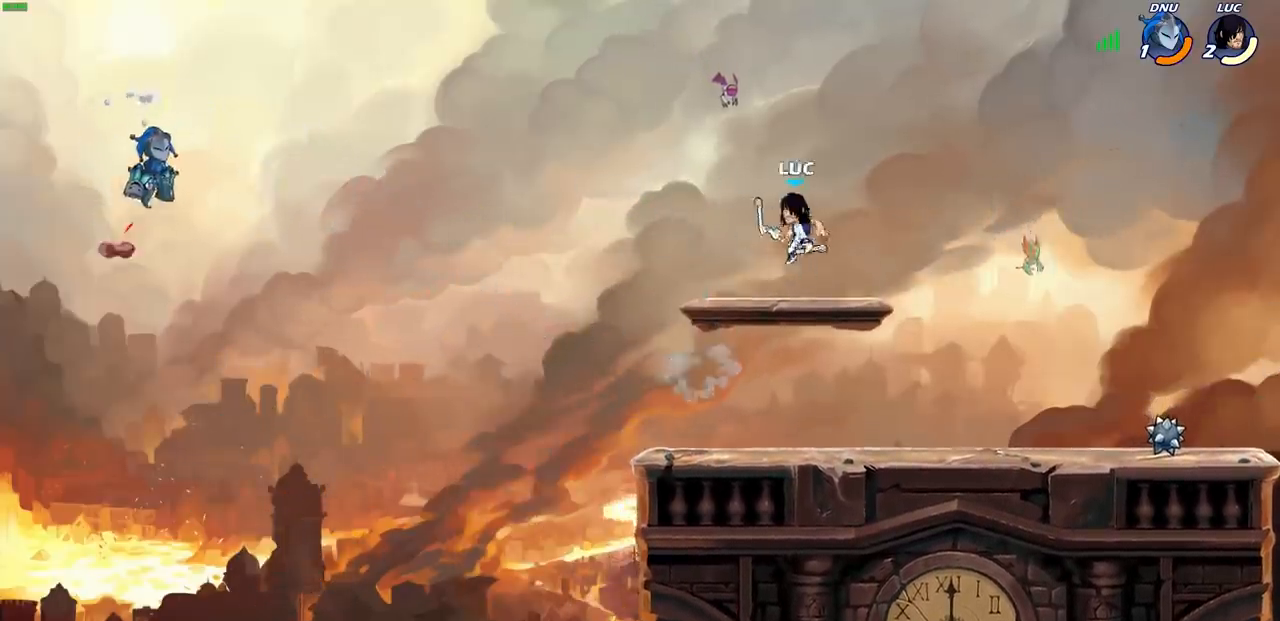
{"buttons": [], "left_stick": "left", "right_stick": "center", "events": [[350, "left_stick", "right"], [500, "left_stick", "left"]]}
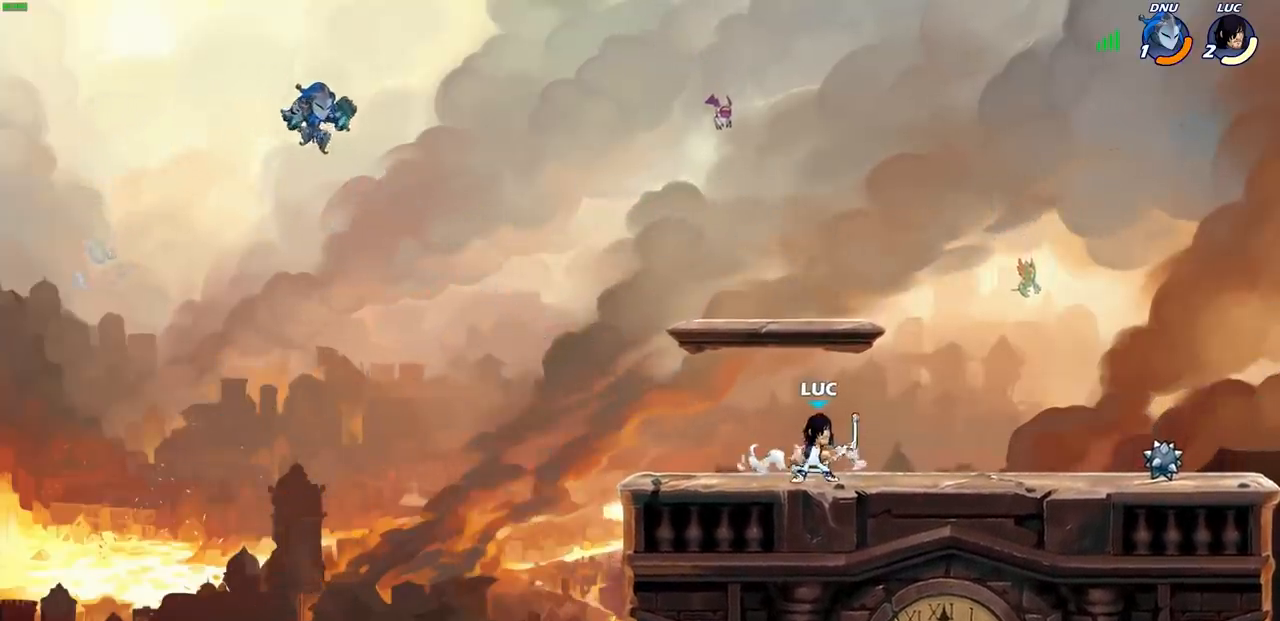
{"buttons": [], "left_stick": "center", "right_stick": "center", "events": [[233, "left_stick", "down-left"], [317, "R2", "down"], [333, "CIRCLE", "down"], [417, "CIRCLE", "up"], [417, "R2", "up"], [467, "left_stick", "center"]]}
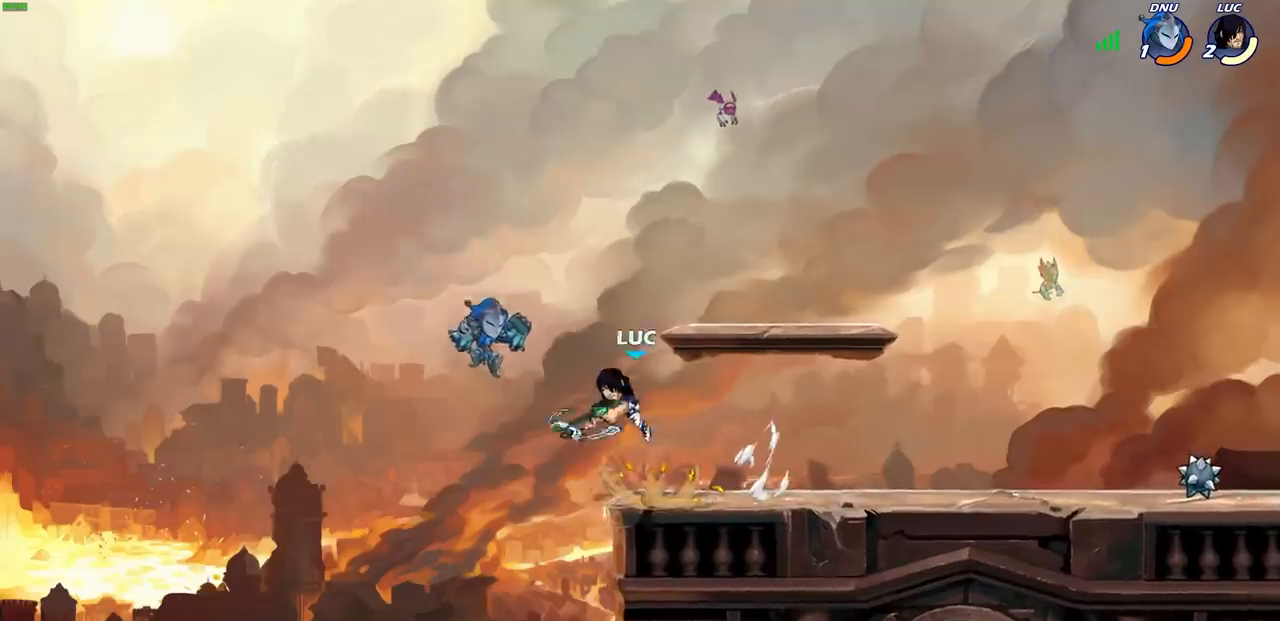
{"buttons": [], "left_stick": "center", "right_stick": "center", "events": []}
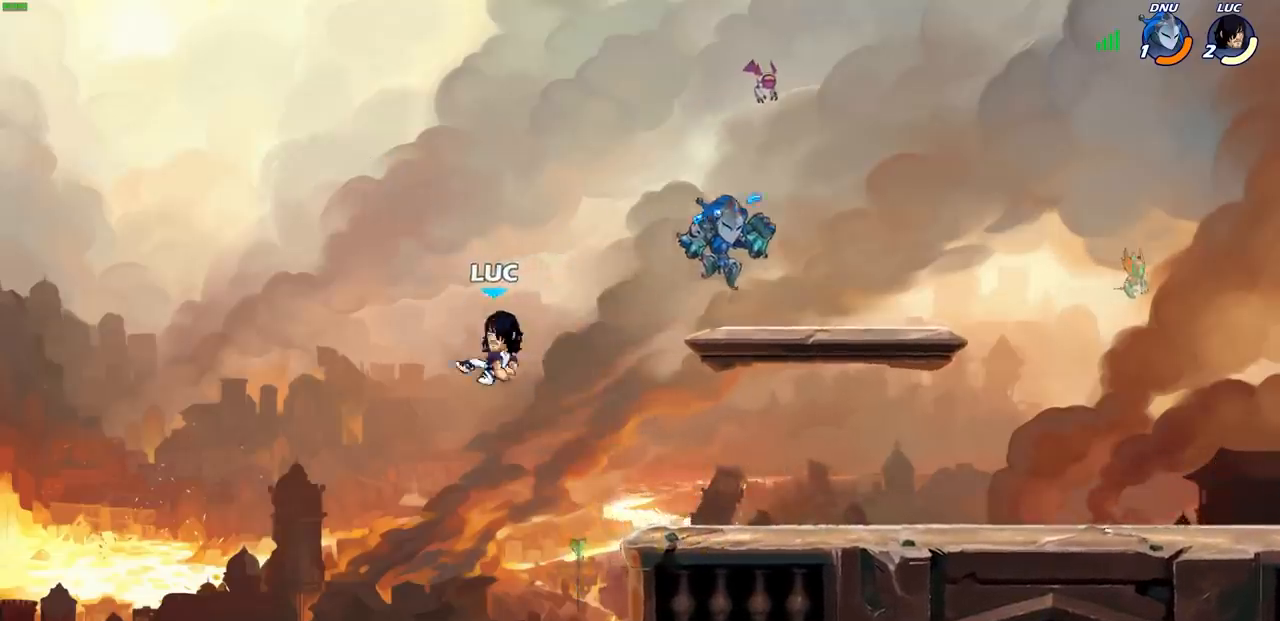
{"buttons": ["CROSS"], "left_stick": "right", "right_stick": "center", "events": [[117, "left_stick", "right"], [400, "CROSS", "down"]]}
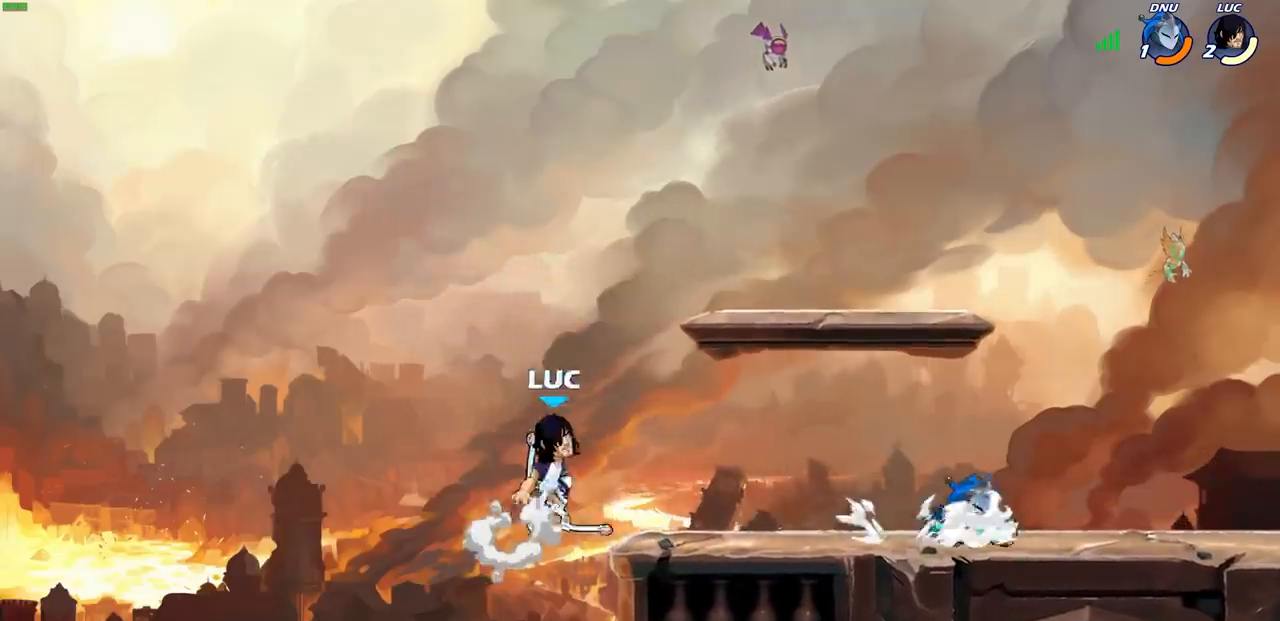
{"buttons": [], "left_stick": "up-left", "right_stick": "center", "events": [[33, "CROSS", "up"], [117, "left_stick", "down"], [217, "left_stick", "left"], [333, "left_stick", "up-right"], [467, "left_stick", "up-left"]]}
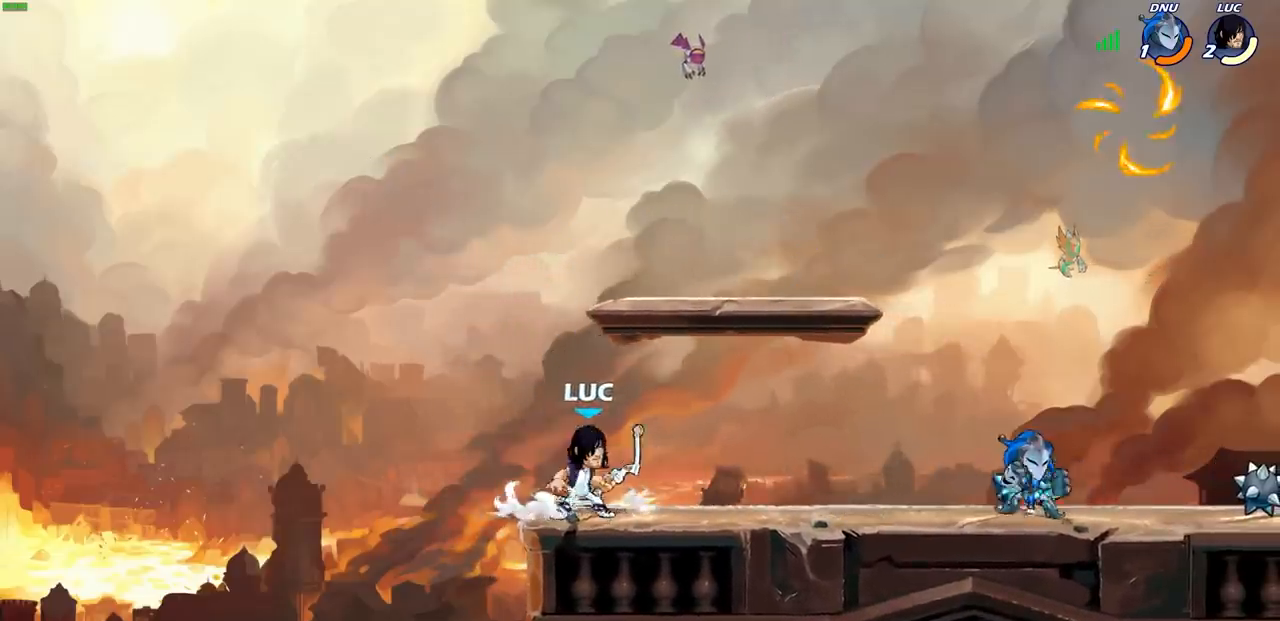
{"buttons": [], "left_stick": "right", "right_stick": "center", "events": [[217, "left_stick", "right"]]}
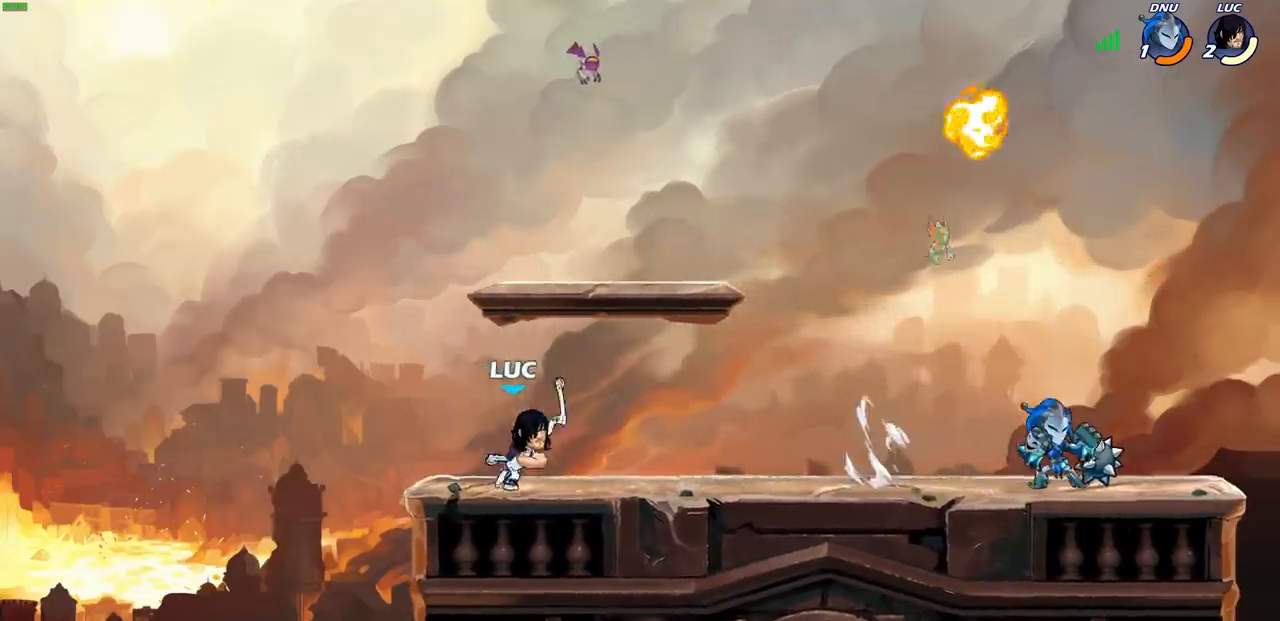
{"buttons": [], "left_stick": "center", "right_stick": "center", "events": [[233, "R2", "down"], [300, "CIRCLE", "down"], [300, "left_stick", "down"], [383, "CIRCLE", "up"], [383, "R2", "up"], [383, "left_stick", "center"]]}
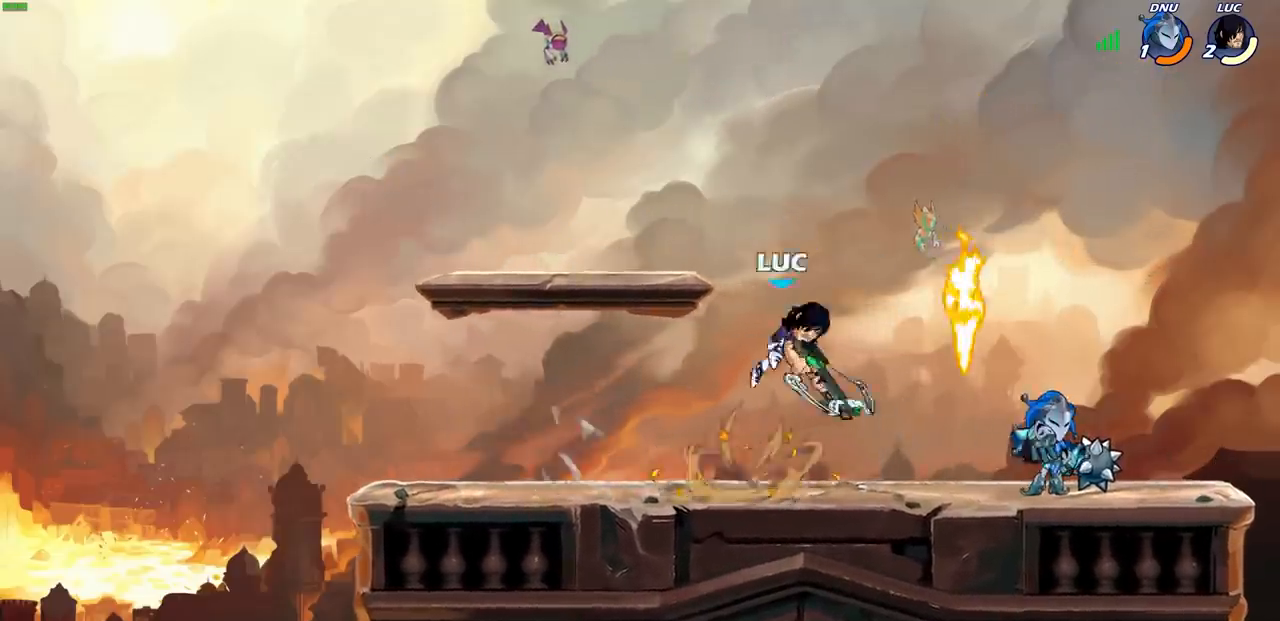
{"buttons": [], "left_stick": "center", "right_stick": "center", "events": []}
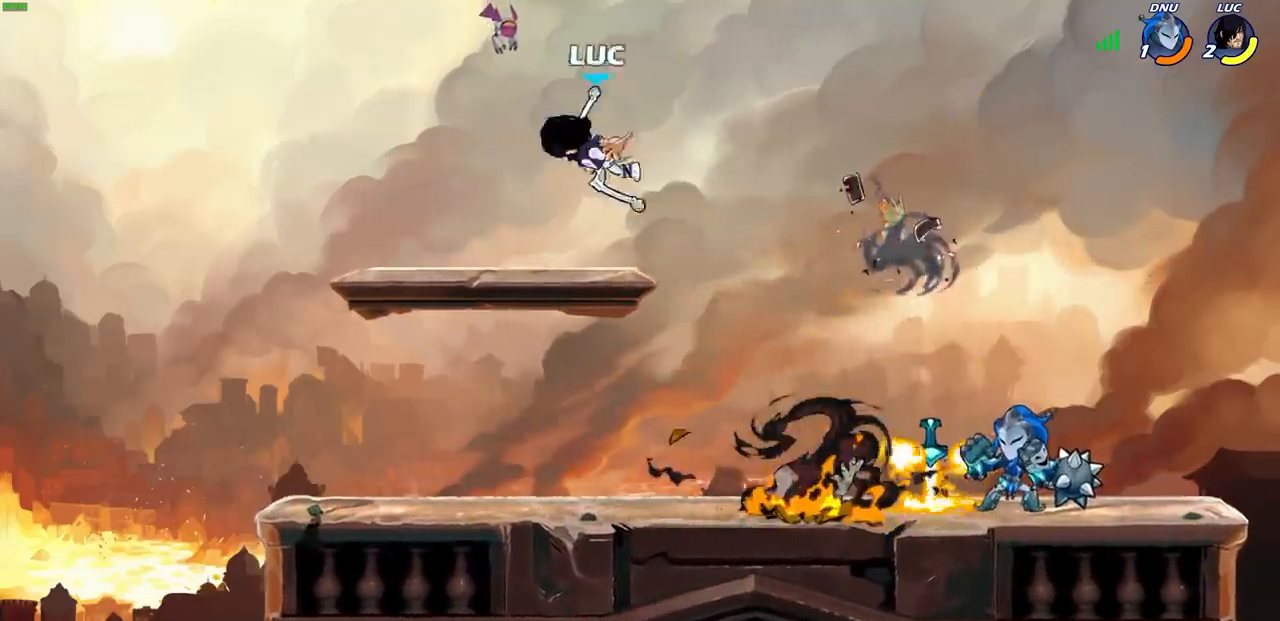
{"buttons": [], "left_stick": "left", "right_stick": "center", "events": [[200, "left_stick", "down"], [367, "left_stick", "down-left"], [483, "left_stick", "left"]]}
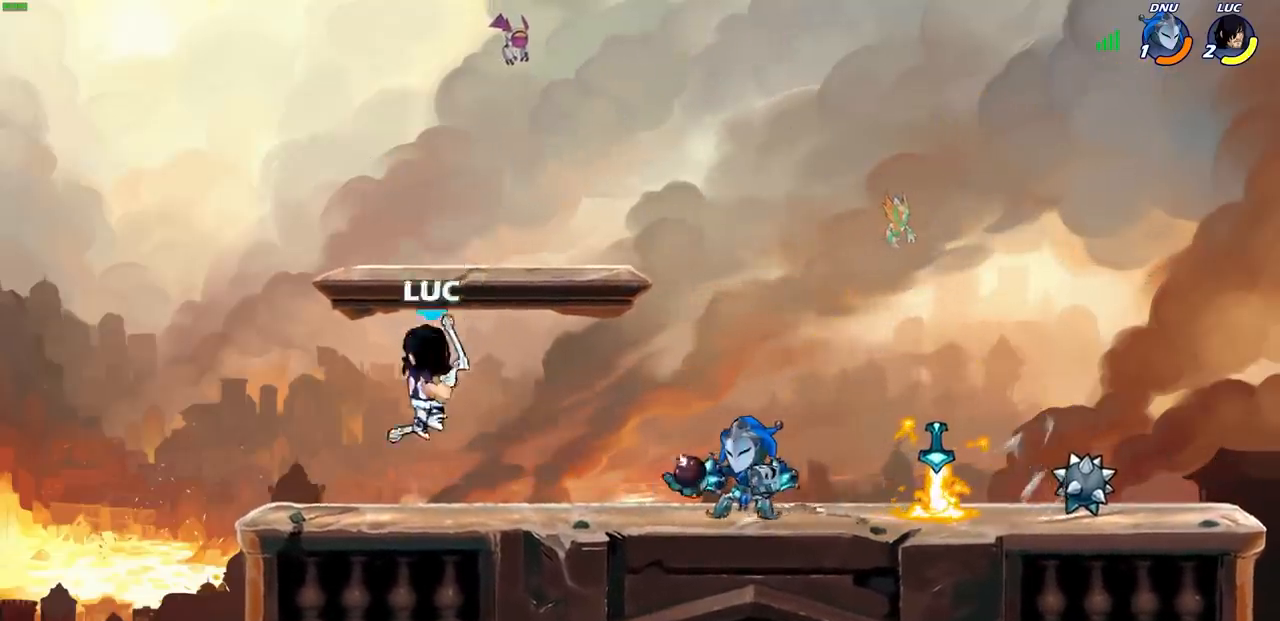
{"buttons": [], "left_stick": "center", "right_stick": "center", "events": [[100, "left_stick", "up"], [167, "left_stick", "down-right"], [200, "CIRCLE", "down"], [267, "left_stick", "center"], [283, "CIRCLE", "up"]]}
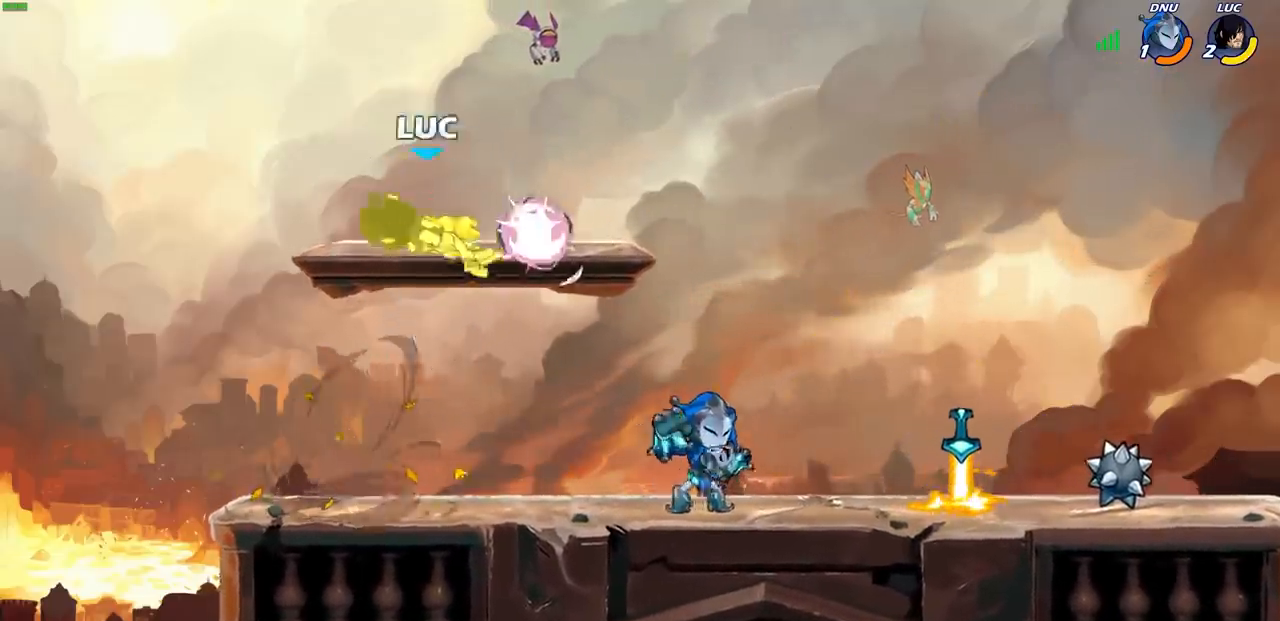
{"buttons": [], "left_stick": "right", "right_stick": "center", "events": [[367, "left_stick", "right"]]}
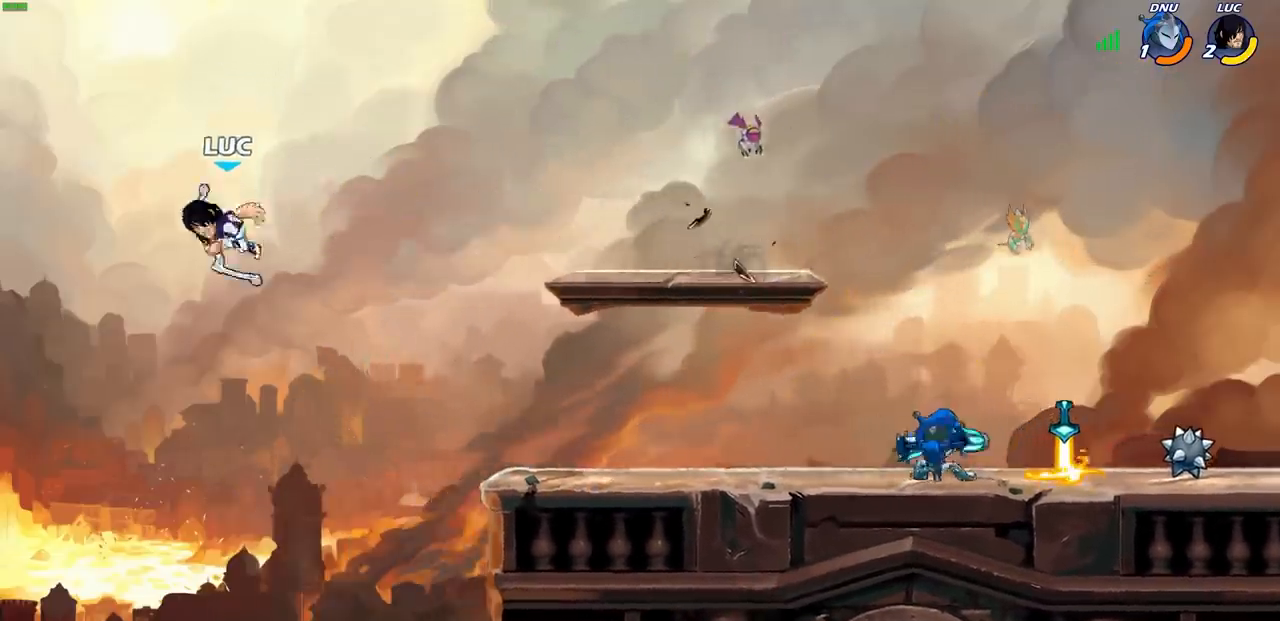
{"buttons": [], "left_stick": "down-right", "right_stick": "center", "events": [[100, "R2", "down"], [283, "R2", "up"], [483, "left_stick", "down-right"]]}
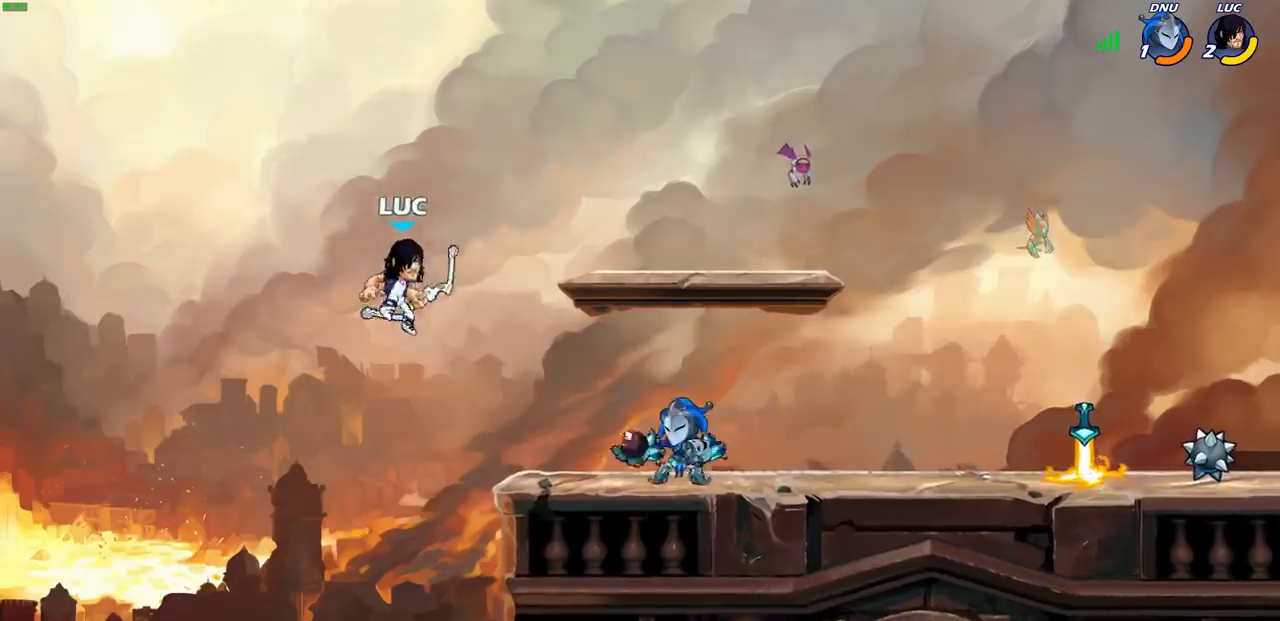
{"buttons": [], "left_stick": "center", "right_stick": "center", "events": [[133, "left_stick", "right"], [317, "SQUARE", "down"], [383, "SQUARE", "up"], [483, "left_stick", "center"]]}
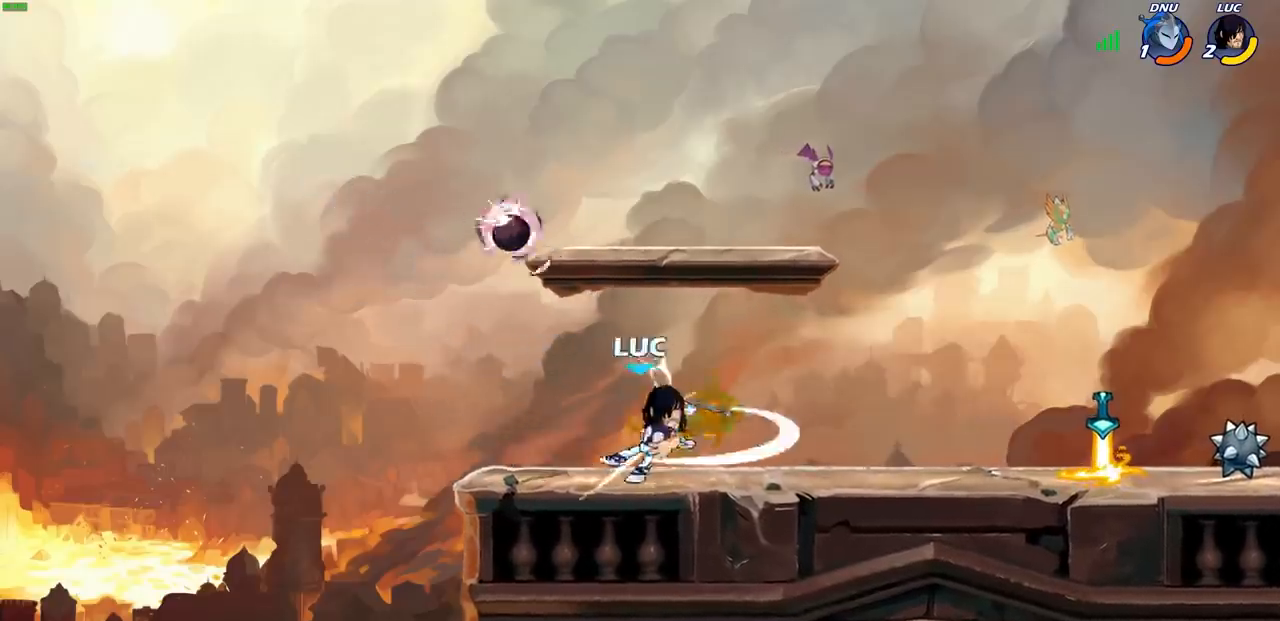
{"buttons": ["R2"], "left_stick": "right", "right_stick": "center", "events": [[267, "left_stick", "right"], [467, "R2", "down"]]}
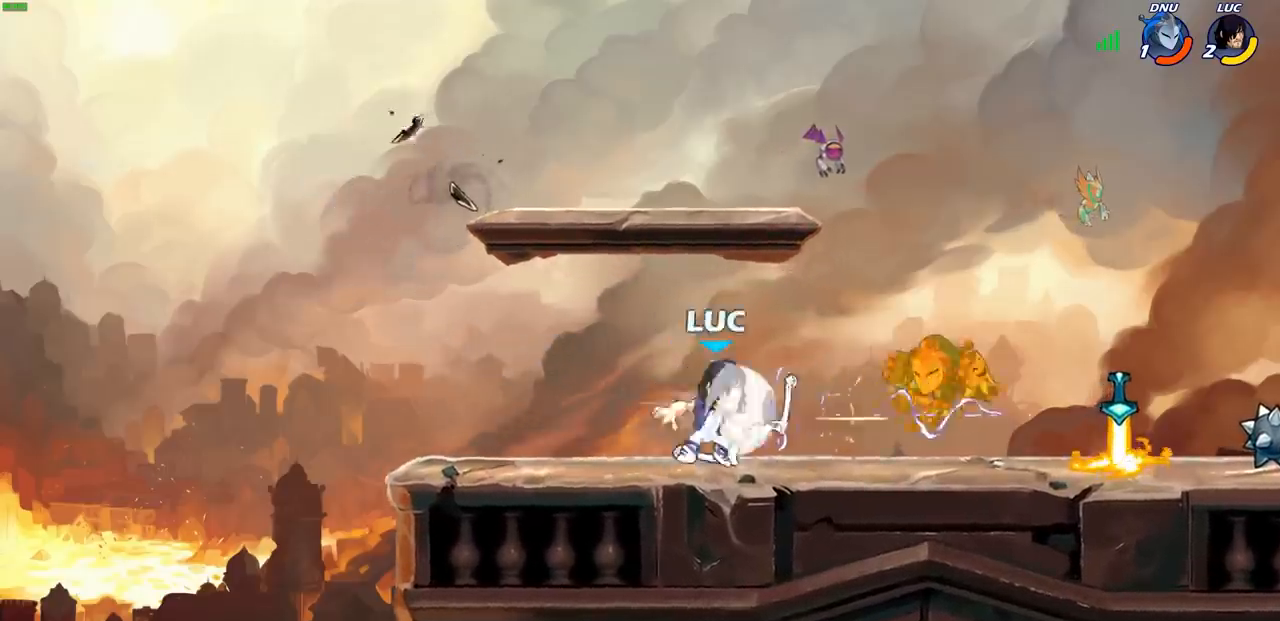
{"buttons": [], "left_stick": "center", "right_stick": "center", "events": [[17, "CIRCLE", "down"], [67, "R2", "up"], [100, "CIRCLE", "up"], [267, "left_stick", "center"]]}
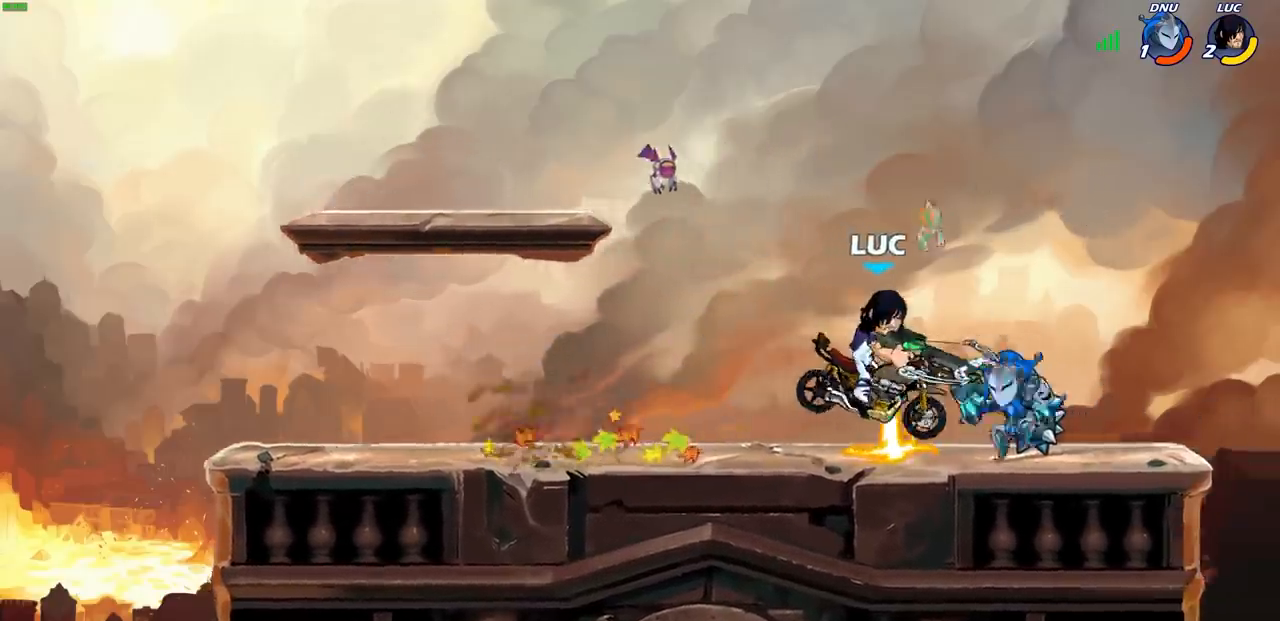
{"buttons": [], "left_stick": "center", "right_stick": "center", "events": []}
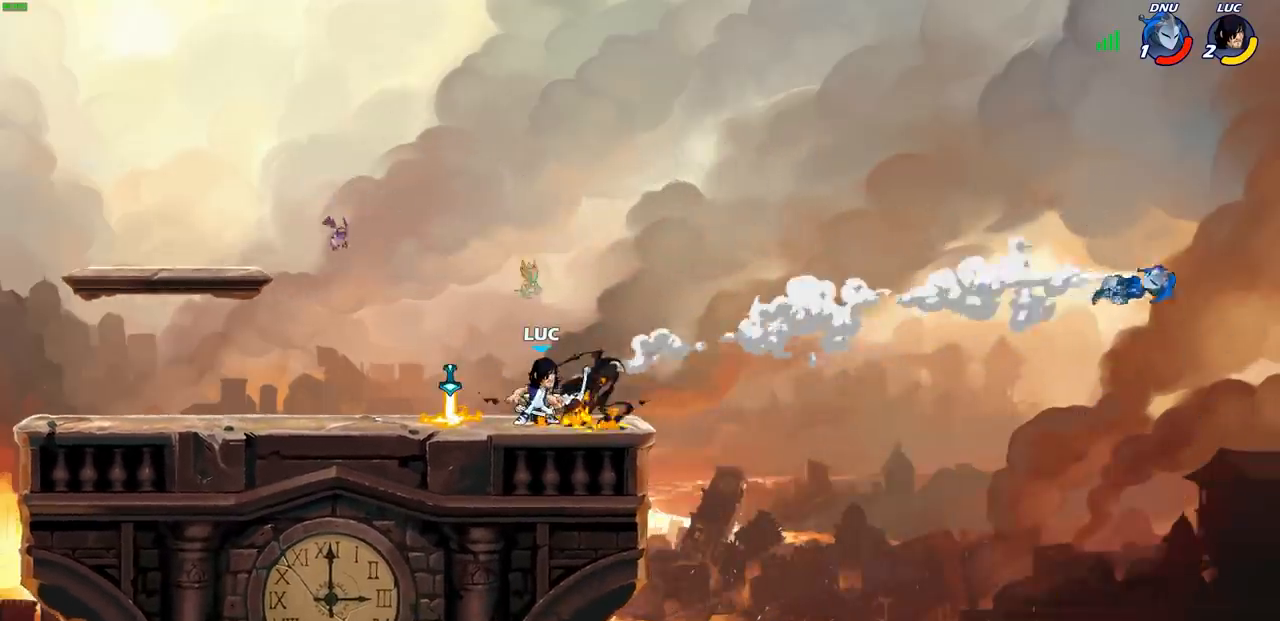
{"buttons": [], "left_stick": "right", "right_stick": "center", "events": [[433, "left_stick", "right"]]}
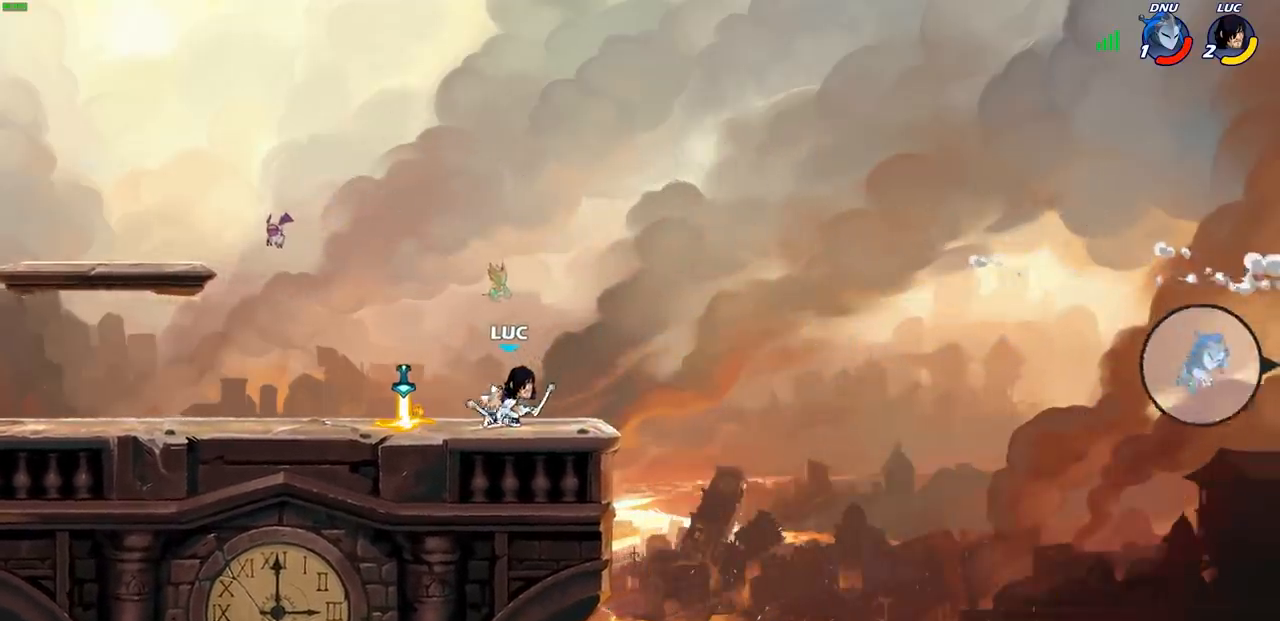
{"buttons": [], "left_stick": "right", "right_stick": "center", "events": [[200, "CROSS", "down"], [367, "CROSS", "up"]]}
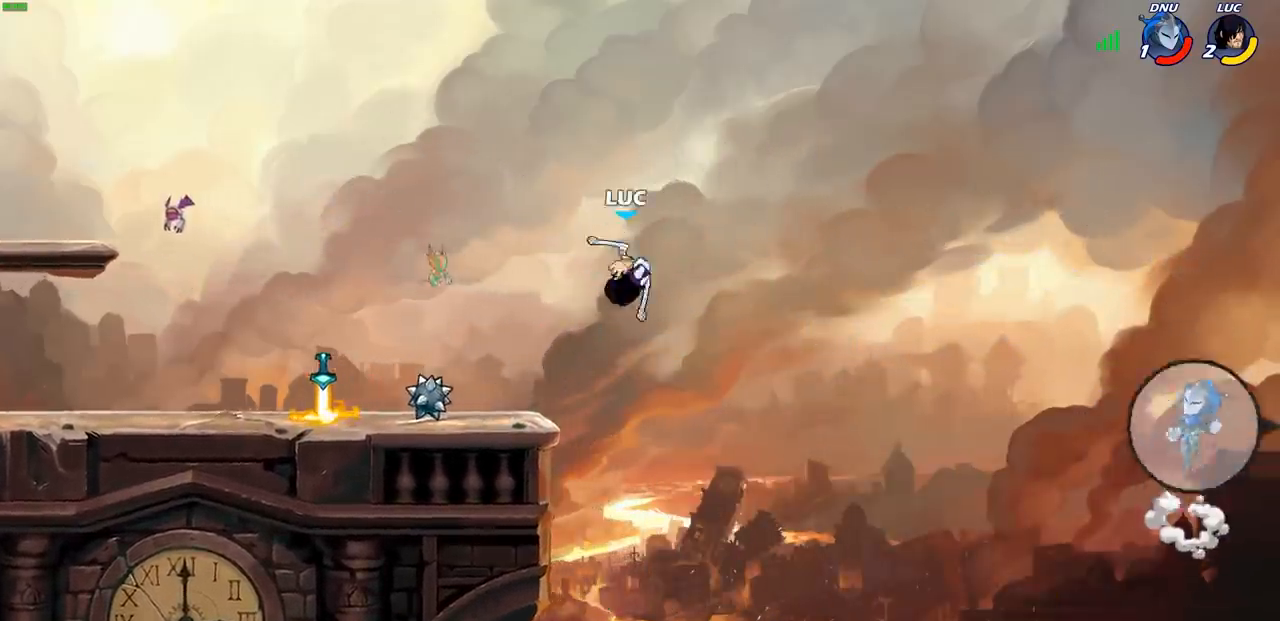
{"buttons": [], "left_stick": "down-left", "right_stick": "center", "events": [[267, "left_stick", "left"], [400, "left_stick", "down-left"]]}
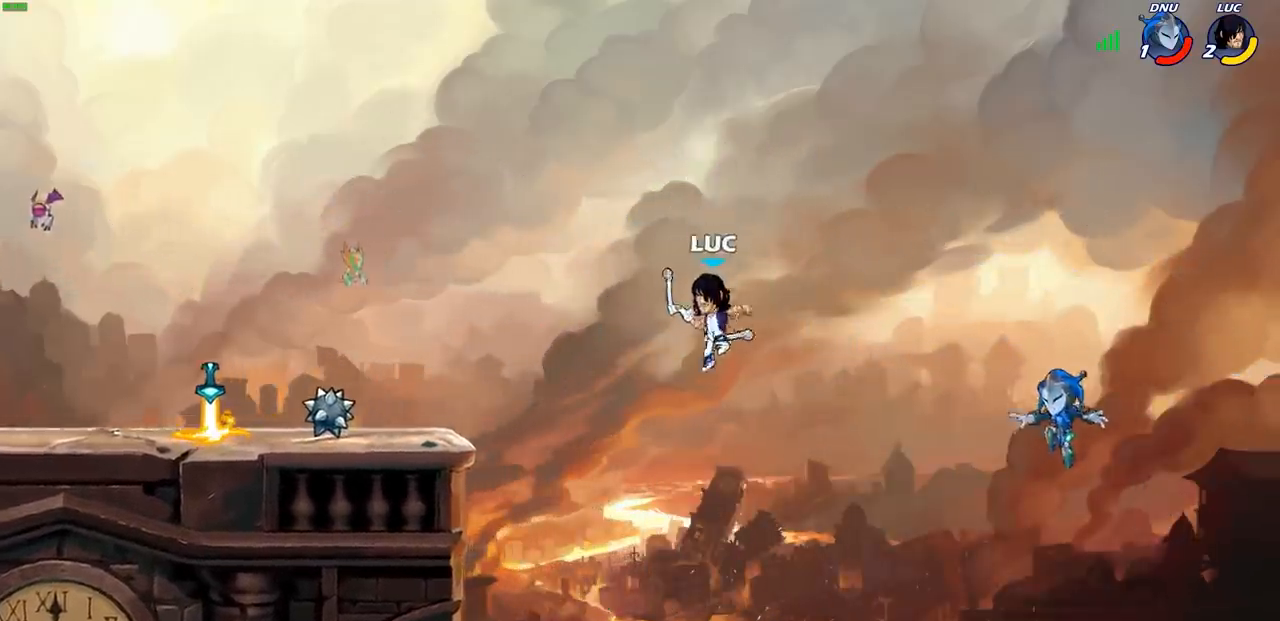
{"buttons": [], "left_stick": "left", "right_stick": "center", "events": [[183, "CROSS", "down"], [217, "left_stick", "up-left"], [367, "CROSS", "up"], [483, "left_stick", "left"]]}
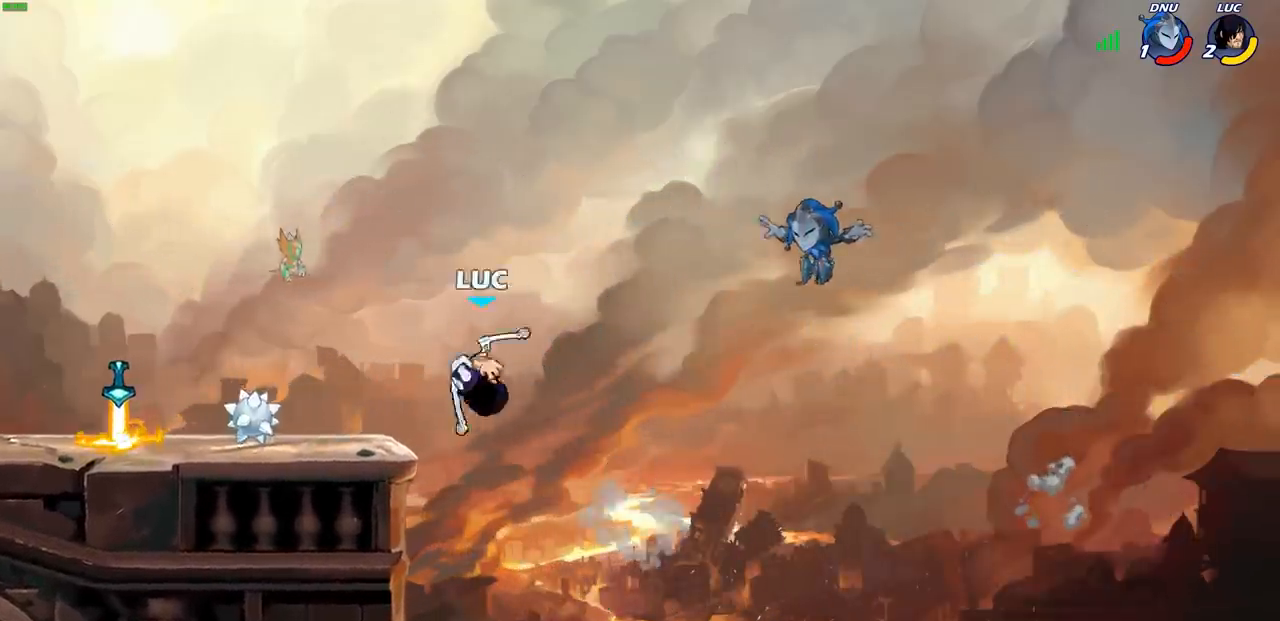
{"buttons": [], "left_stick": "left", "right_stick": "center", "events": []}
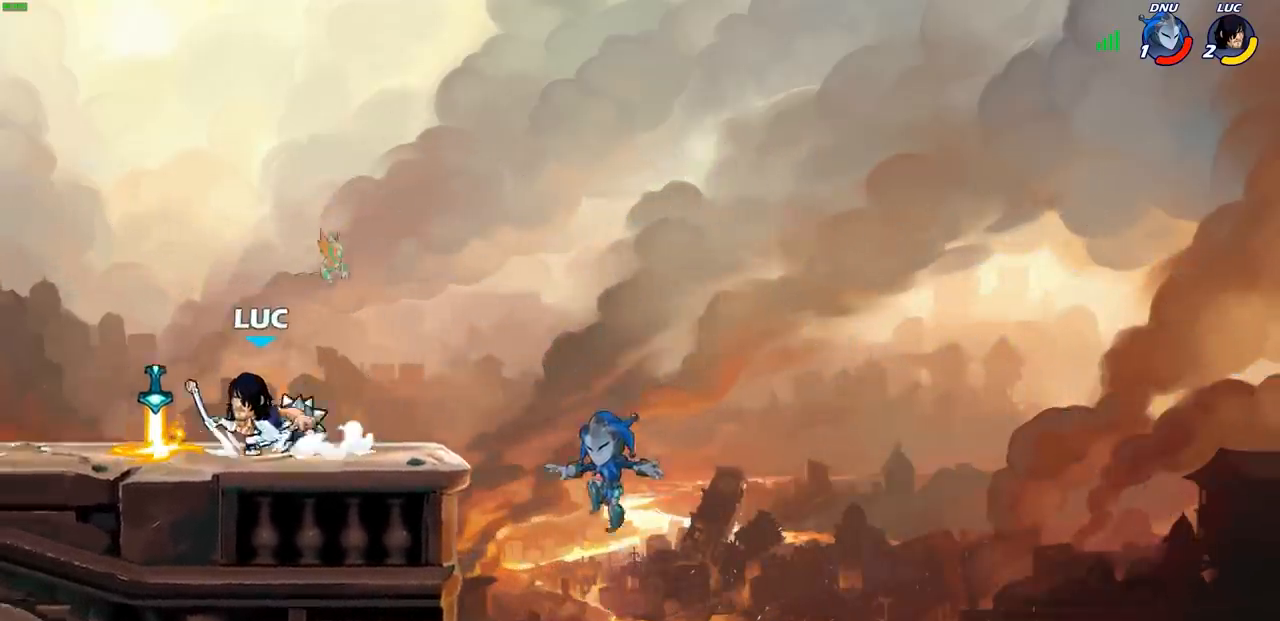
{"buttons": ["CIRCLE", "R2"], "left_stick": "down", "right_stick": "center", "events": [[100, "left_stick", "up-right"], [150, "left_stick", "right"], [417, "R2", "down"], [467, "left_stick", "down"], [500, "CIRCLE", "down"]]}
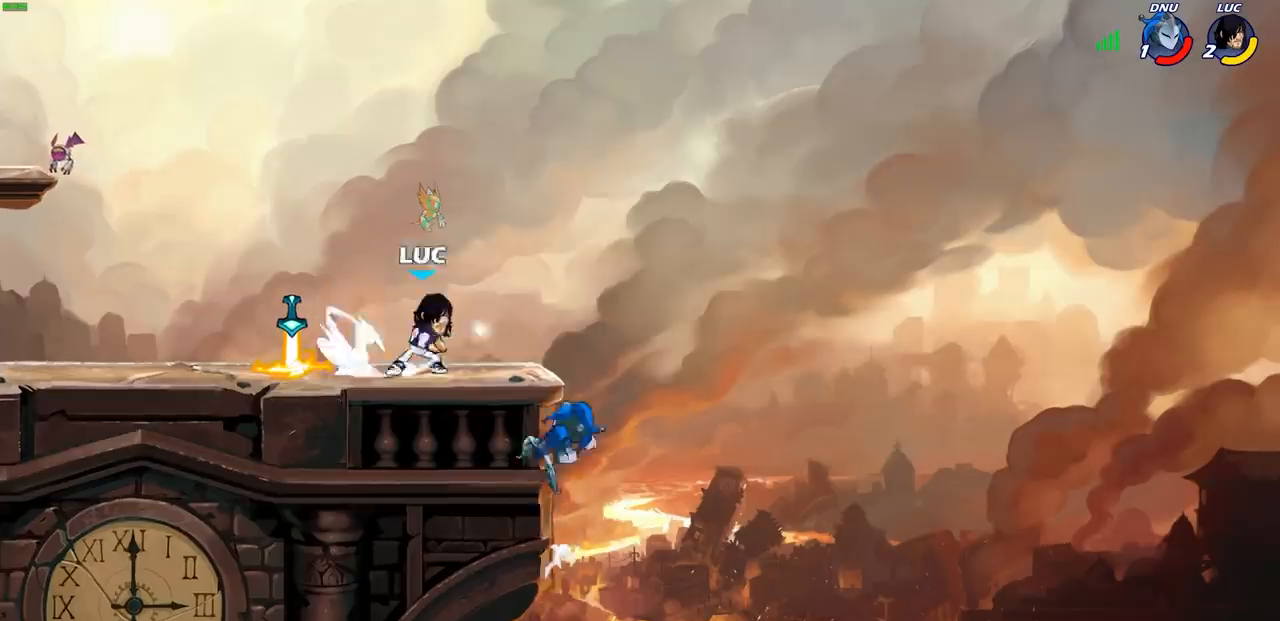
{"buttons": [], "left_stick": "center", "right_stick": "center", "events": [[100, "CIRCLE", "up"], [100, "R2", "up"], [133, "left_stick", "center"]]}